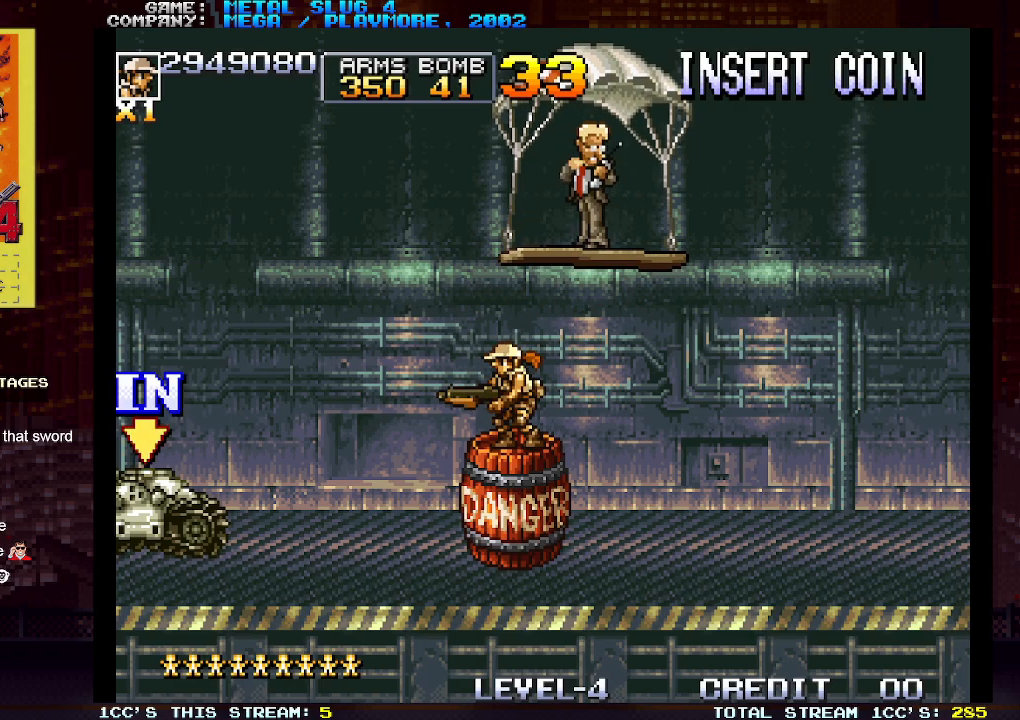
Gameplay with a controller (arcade stick); each line is a JSON object with the inputs held at the frame after it. "events" lists button and stick changes between this image and that frame as [ms after this image, input, new state], when the widget could be followed in between. Not read: L3 R3.
{"buttons": [], "left_stick": "center", "events": []}
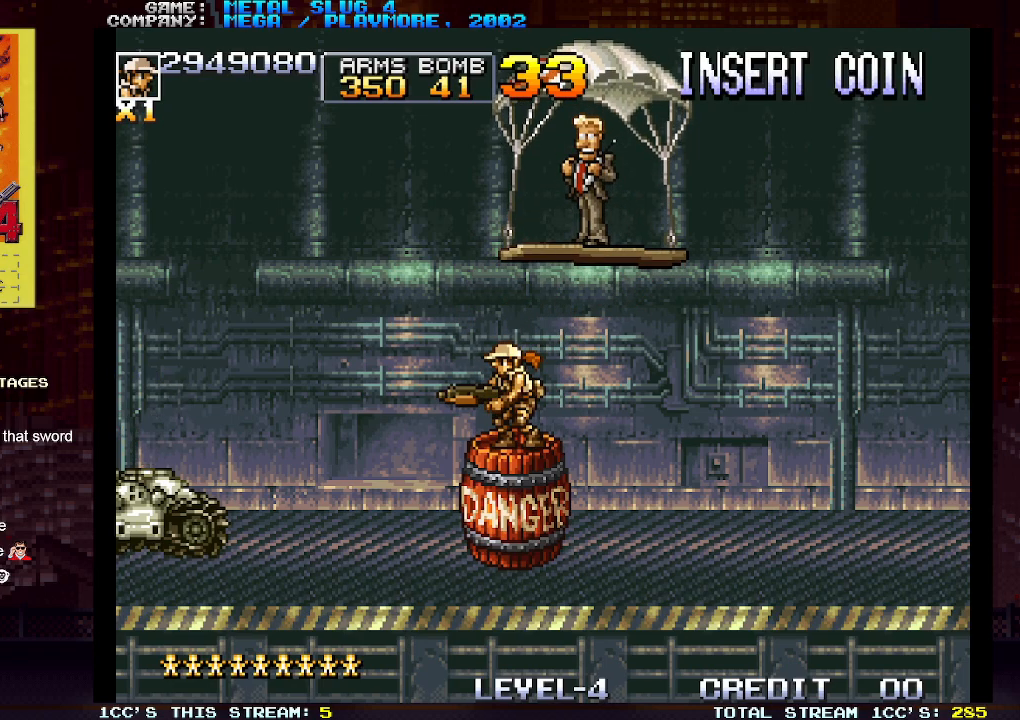
{"buttons": [], "left_stick": "center", "events": []}
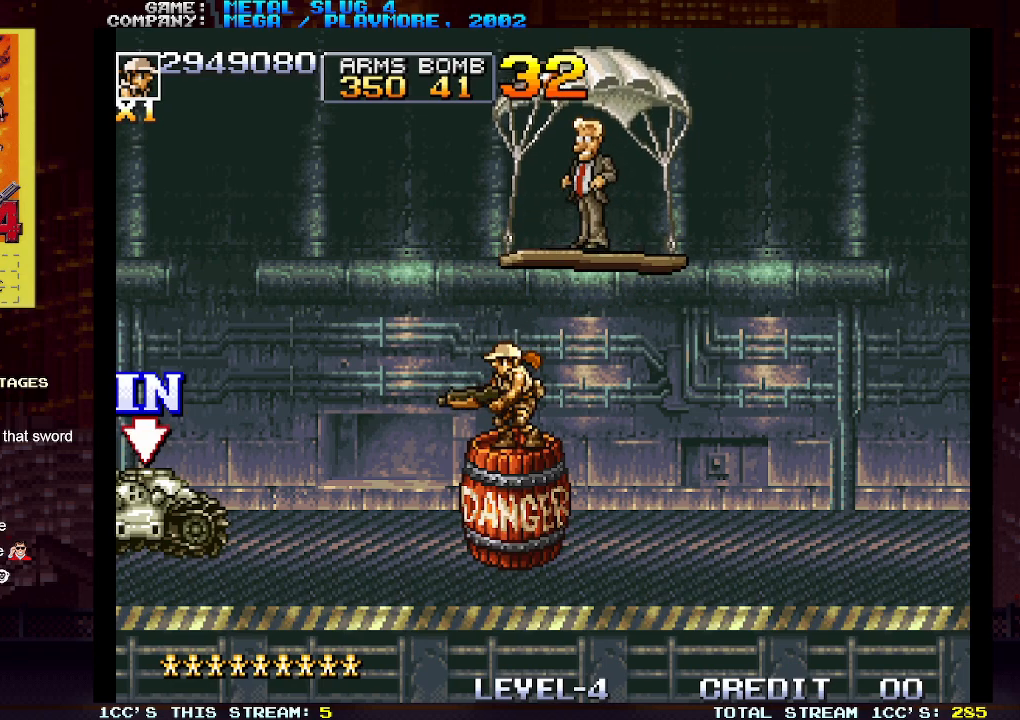
{"buttons": [], "left_stick": "center", "events": []}
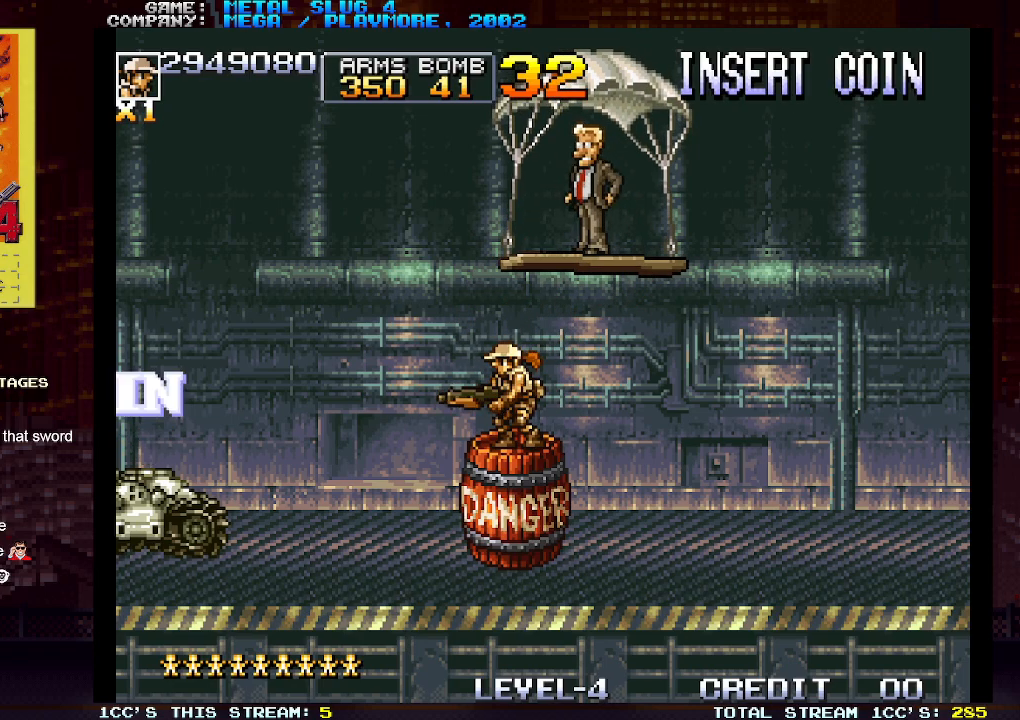
{"buttons": [], "left_stick": "center", "events": []}
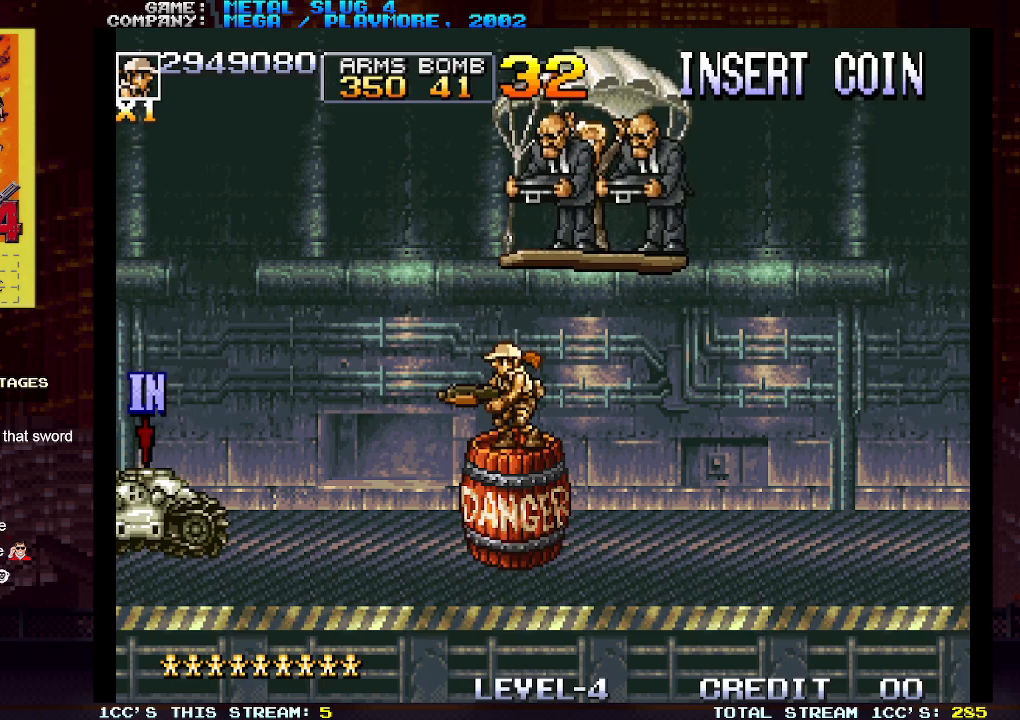
{"buttons": [], "left_stick": "center", "events": []}
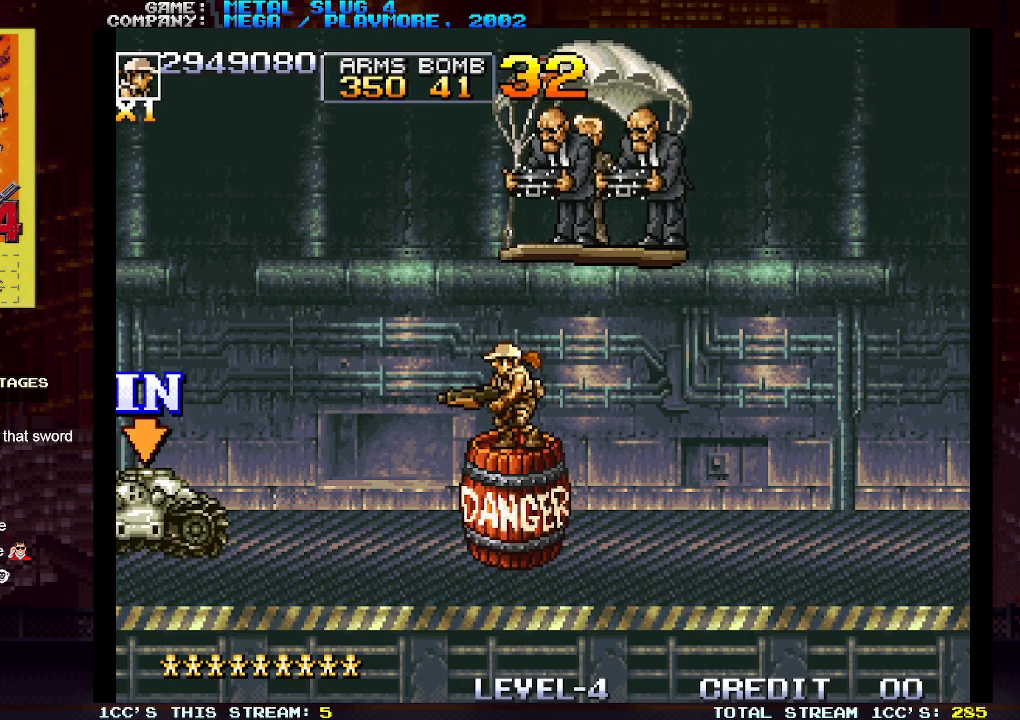
{"buttons": [], "left_stick": "center", "events": []}
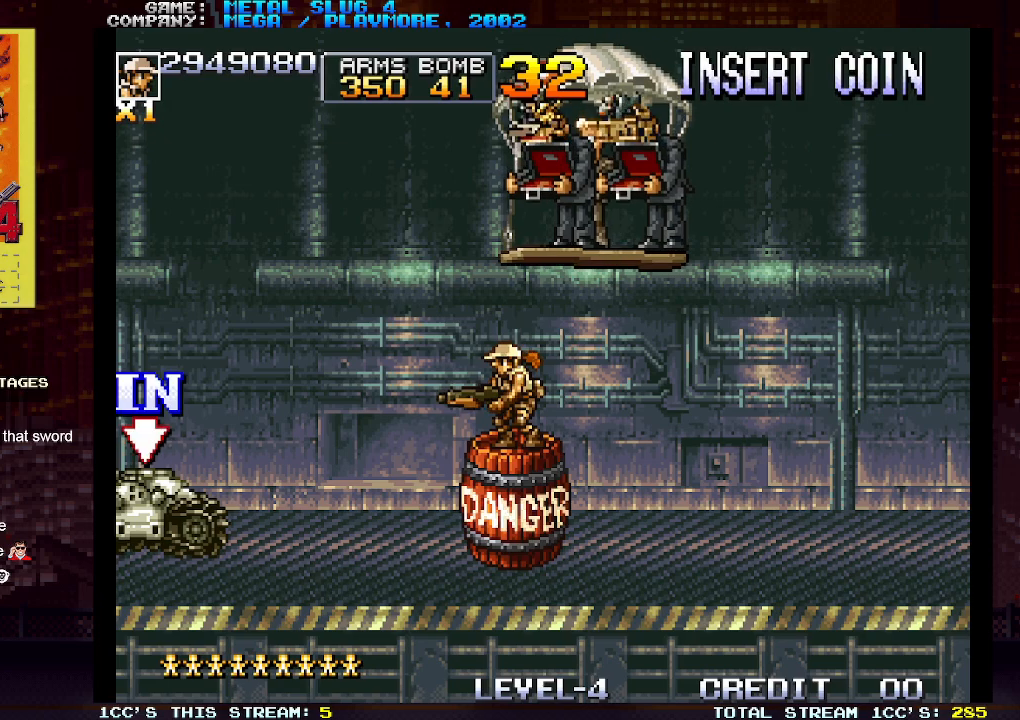
{"buttons": [], "left_stick": "center", "events": []}
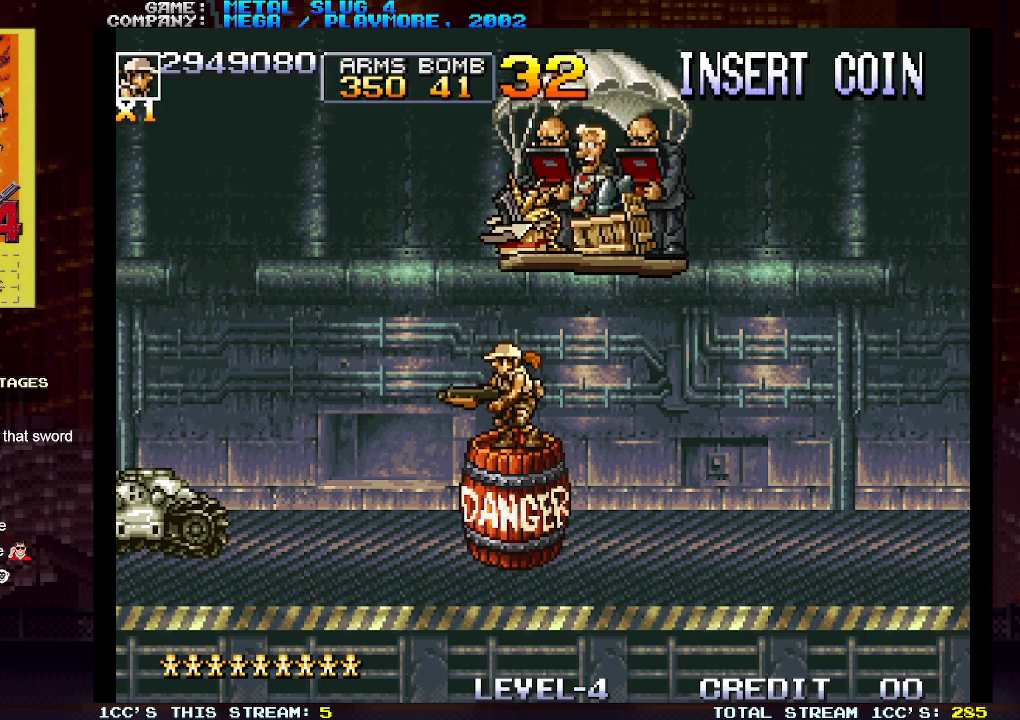
{"buttons": [], "left_stick": "right", "events": [[250, "TRIANGLE", "down"], [300, "left_stick", "right"], [367, "TRIANGLE", "up"]]}
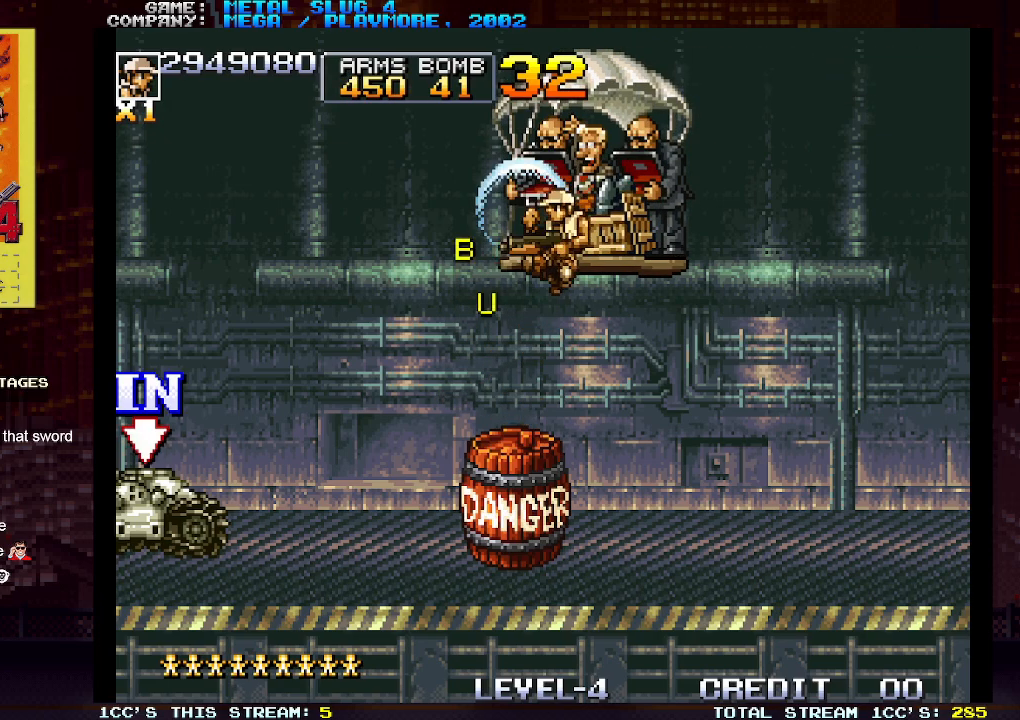
{"buttons": [], "left_stick": "left", "events": [[33, "left_stick", "left"]]}
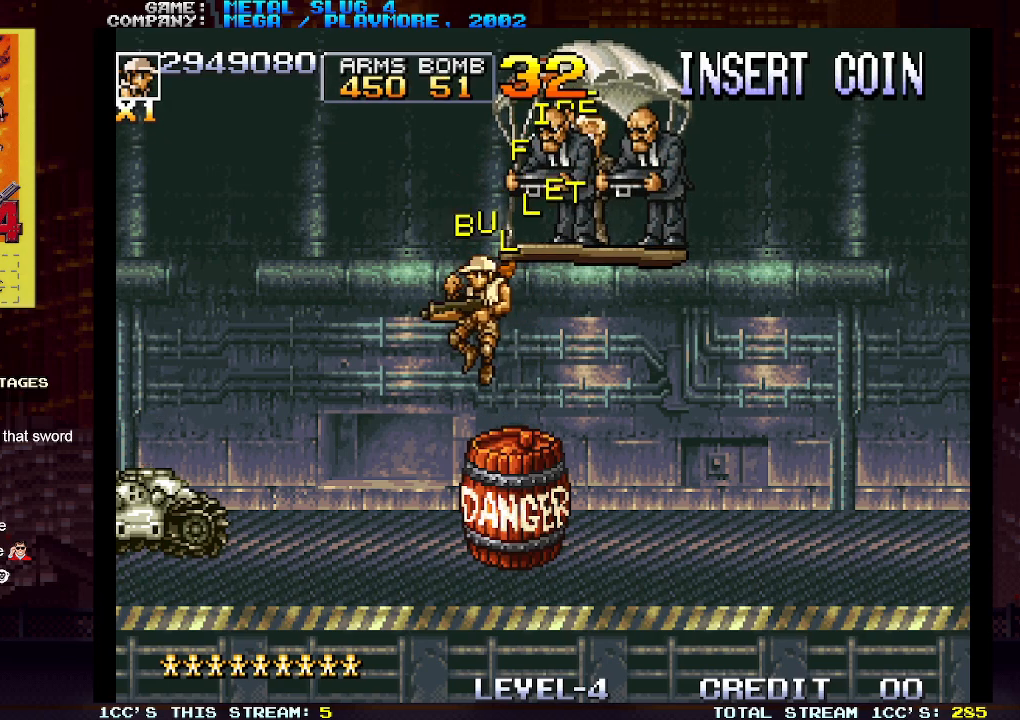
{"buttons": ["SQUARE"], "left_stick": "center", "events": [[317, "left_stick", "right"], [367, "SQUARE", "down"], [417, "SQUARE", "up"], [433, "left_stick", "center"], [483, "SQUARE", "down"]]}
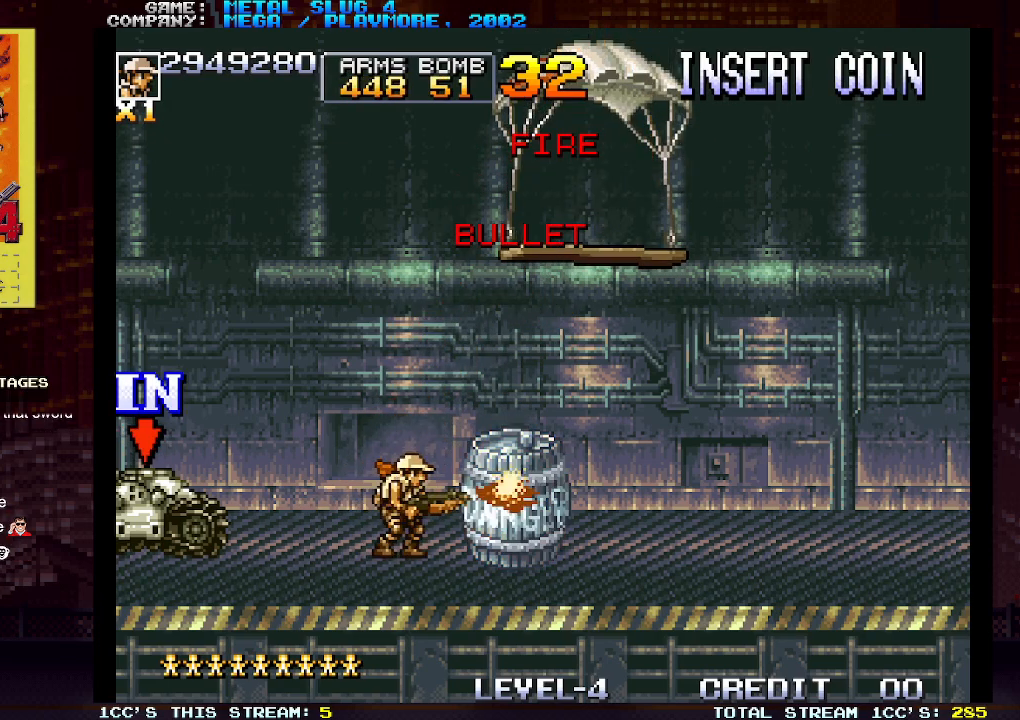
{"buttons": [], "left_stick": "center", "events": [[33, "SQUARE", "up"], [67, "SQUARE", "down"], [100, "SQUARE", "up"], [150, "SQUARE", "down"], [200, "SQUARE", "up"], [233, "SQUARE", "down"], [283, "SQUARE", "up"]]}
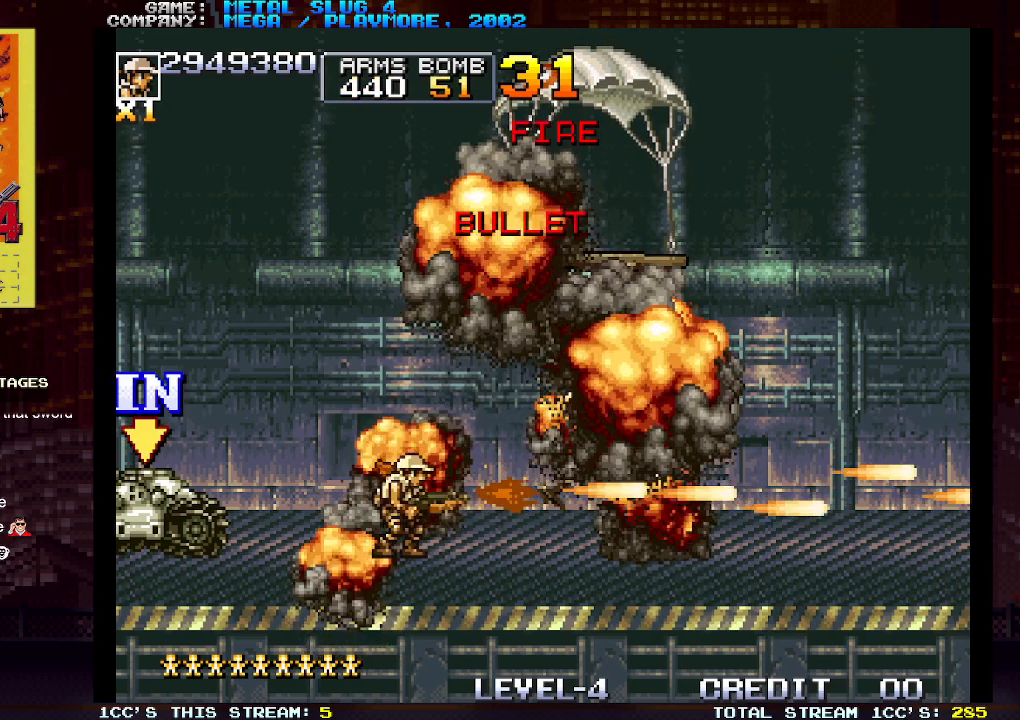
{"buttons": [], "left_stick": "center", "events": []}
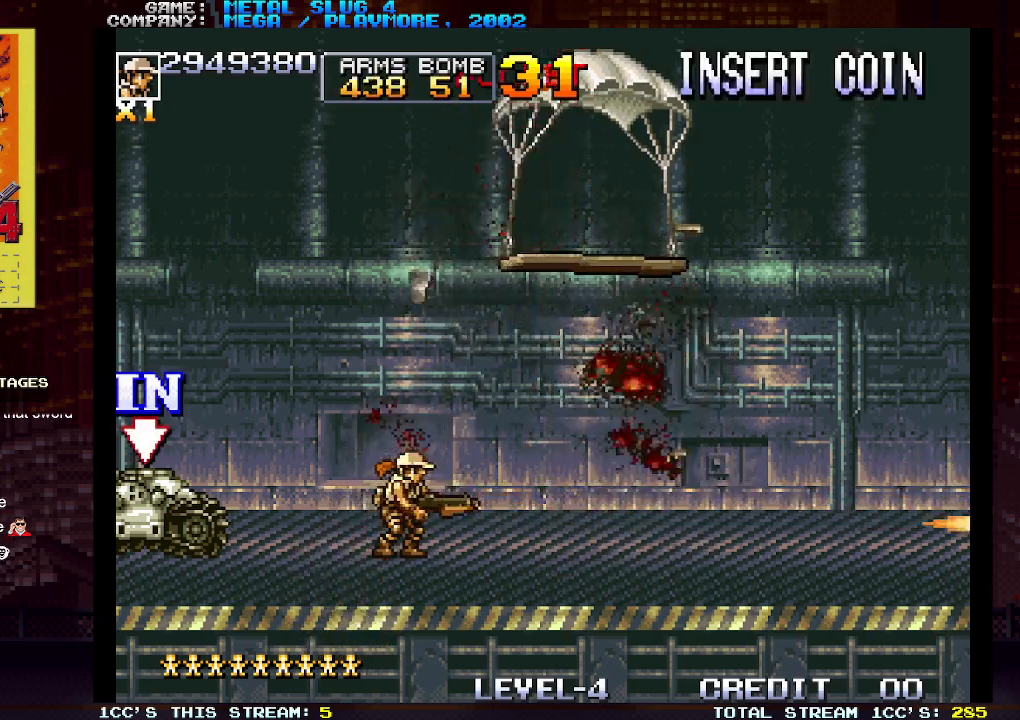
{"buttons": [], "left_stick": "center", "events": []}
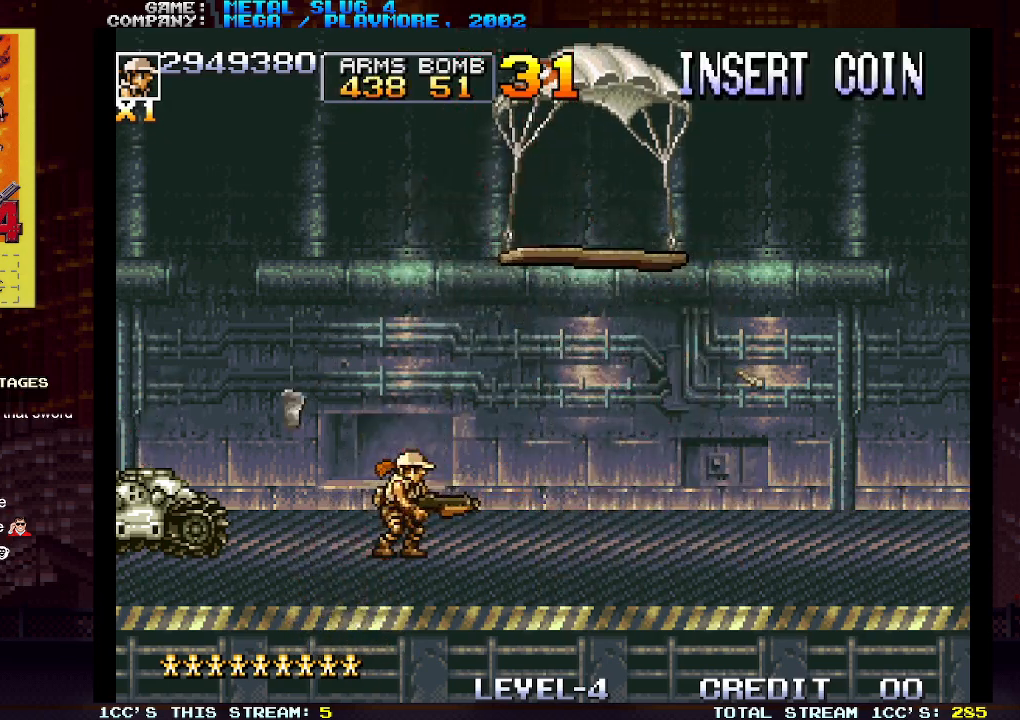
{"buttons": [], "left_stick": "center", "events": []}
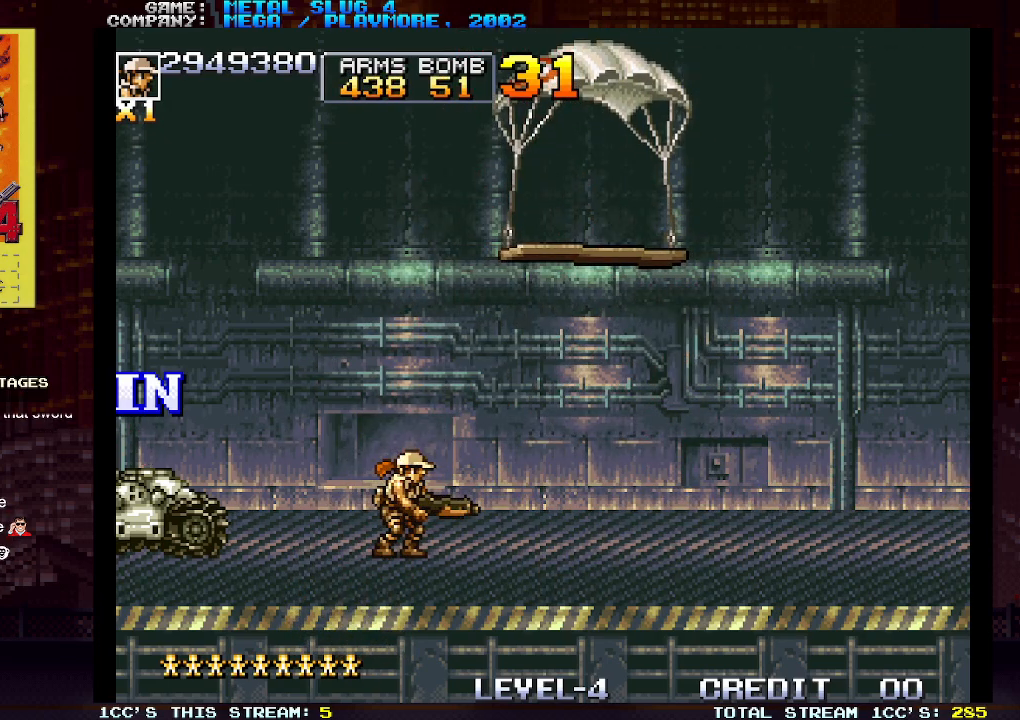
{"buttons": [], "left_stick": "center", "events": []}
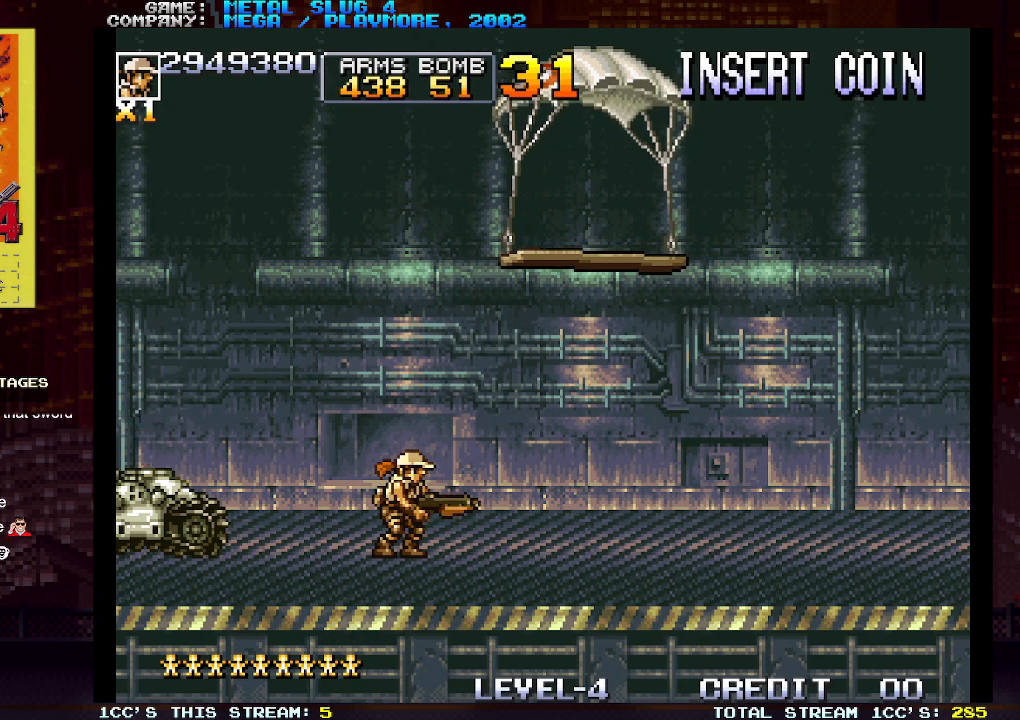
{"buttons": [], "left_stick": "right", "events": [[233, "left_stick", "right"], [300, "TRIANGLE", "down"], [367, "TRIANGLE", "up"]]}
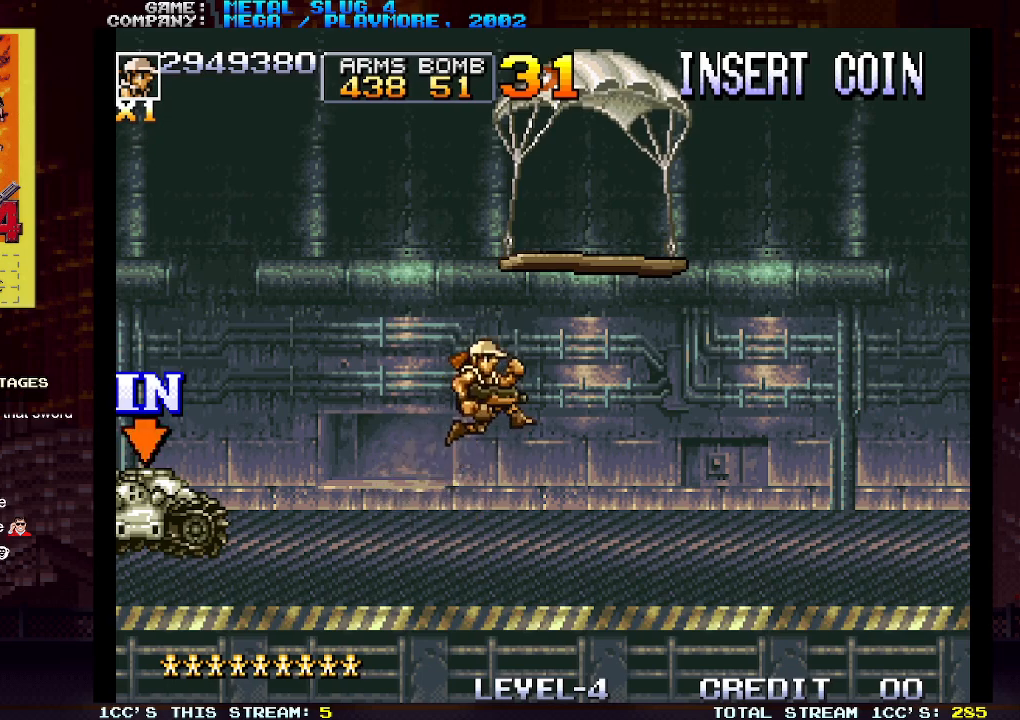
{"buttons": [], "left_stick": "right", "events": []}
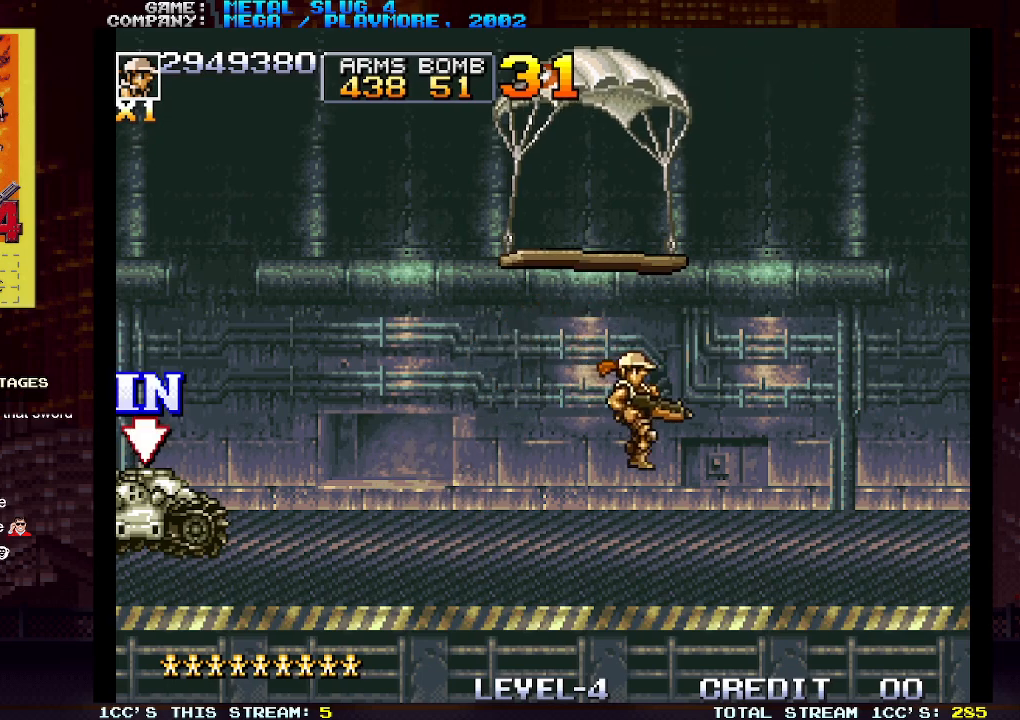
{"buttons": [], "left_stick": "left", "events": [[67, "left_stick", "left"]]}
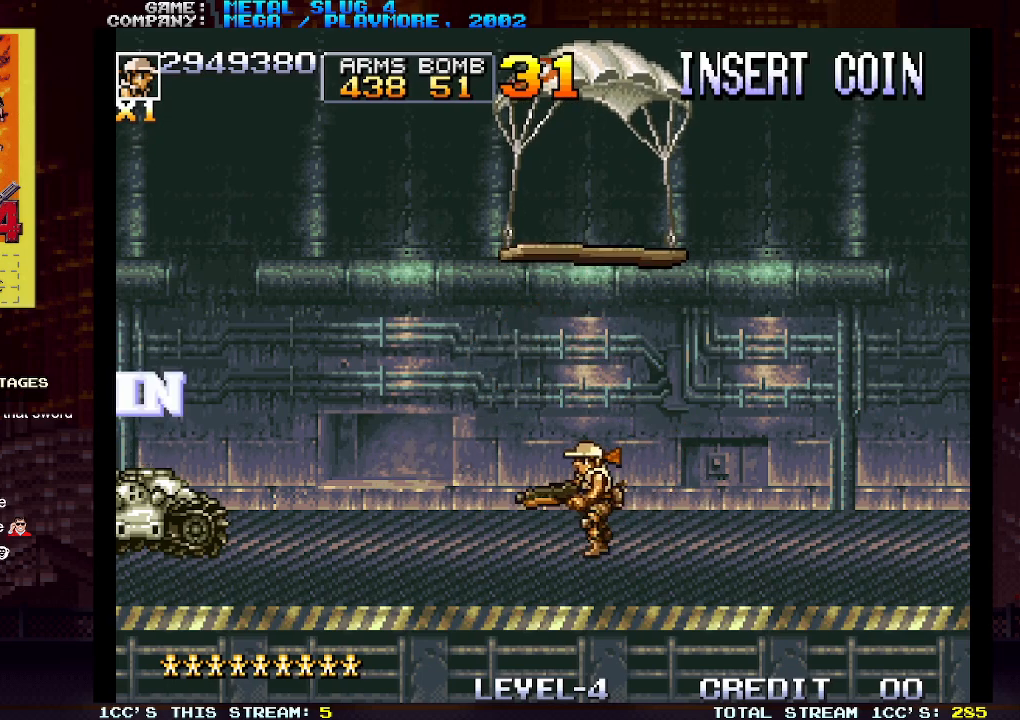
{"buttons": [], "left_stick": "left", "events": []}
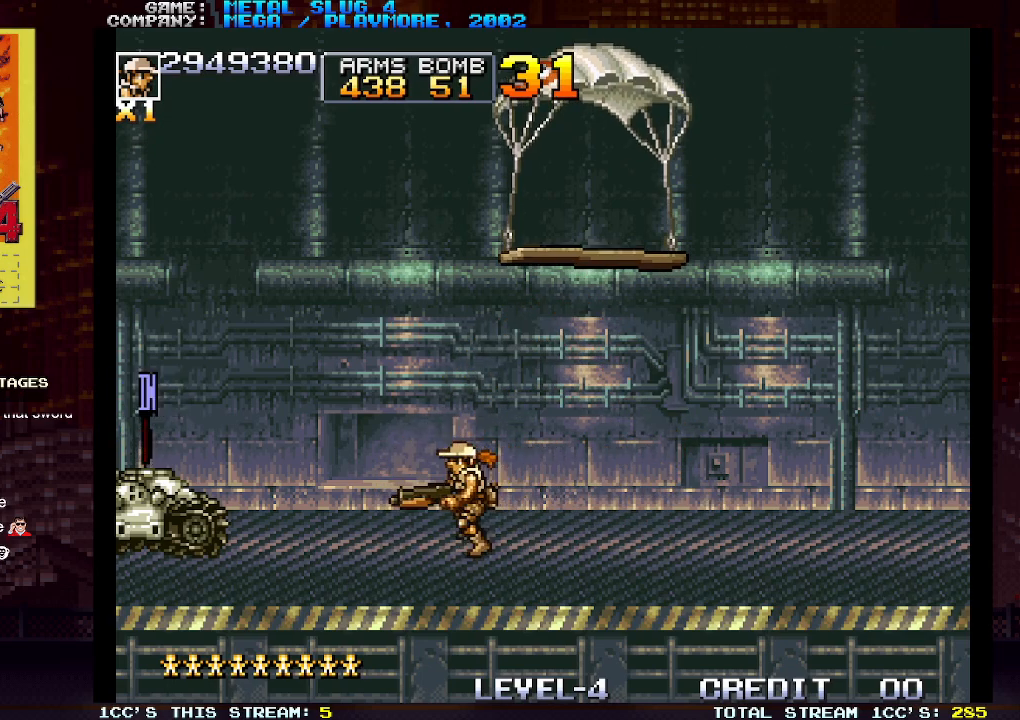
{"buttons": [], "left_stick": "right", "events": [[300, "left_stick", "right"]]}
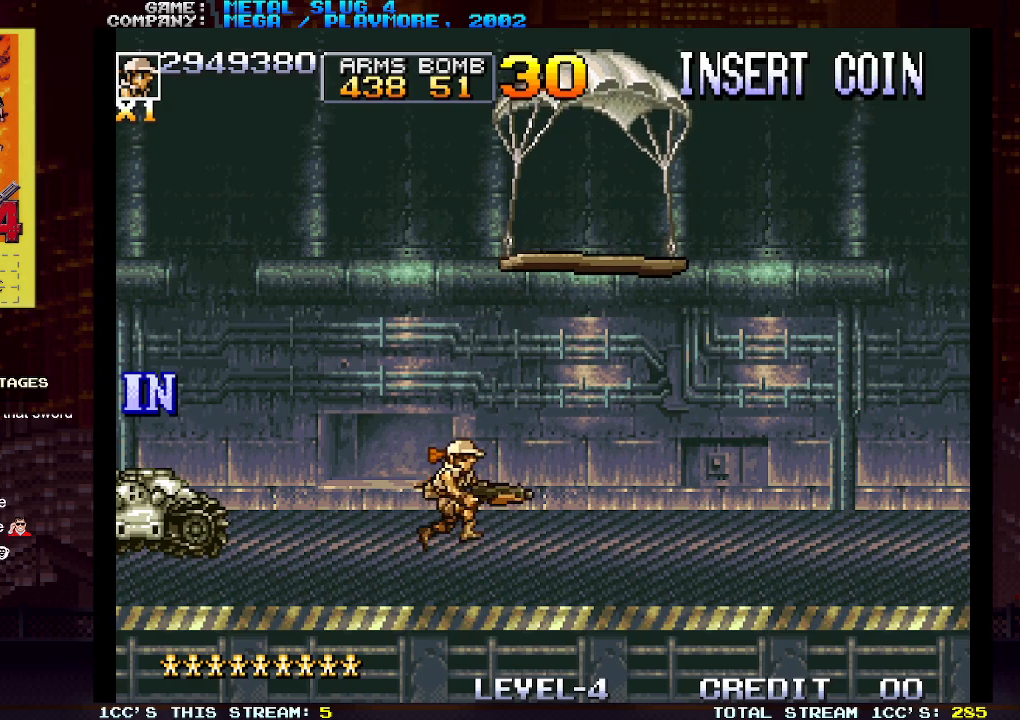
{"buttons": [], "left_stick": "right", "events": [[33, "TRIANGLE", "down"], [117, "TRIANGLE", "up"]]}
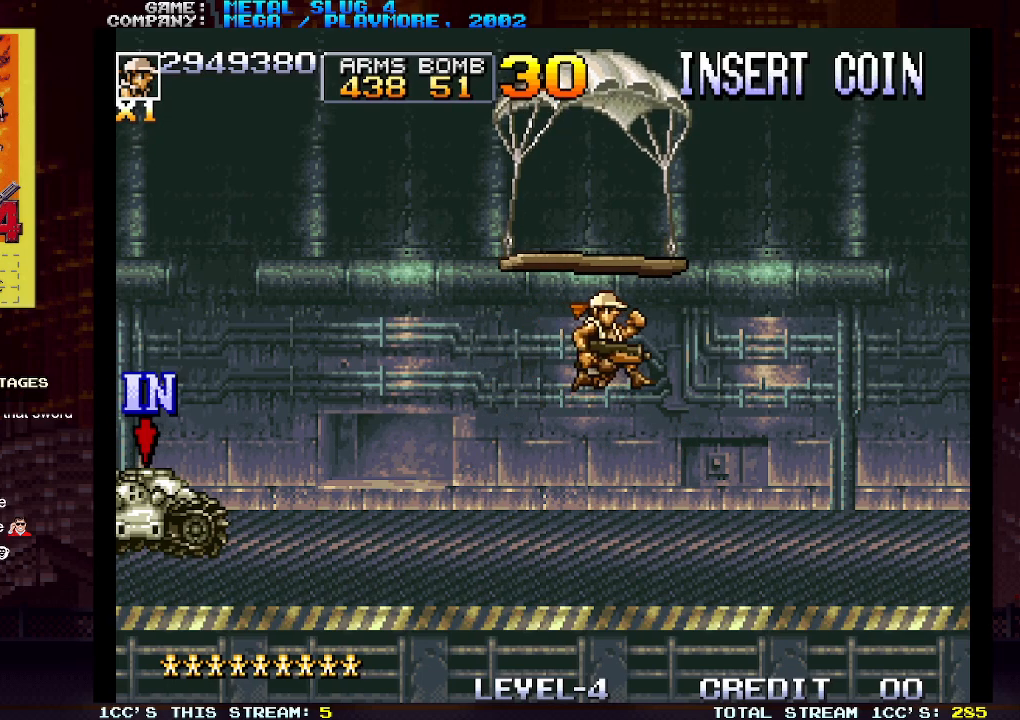
{"buttons": [], "left_stick": "right", "events": []}
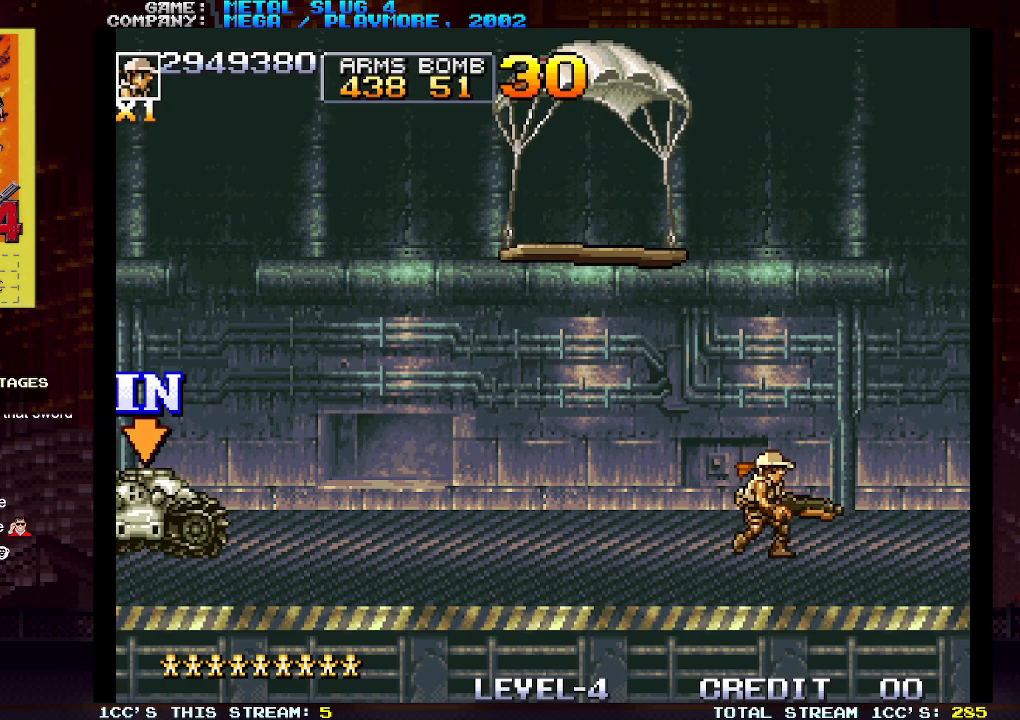
{"buttons": [], "left_stick": "right", "events": []}
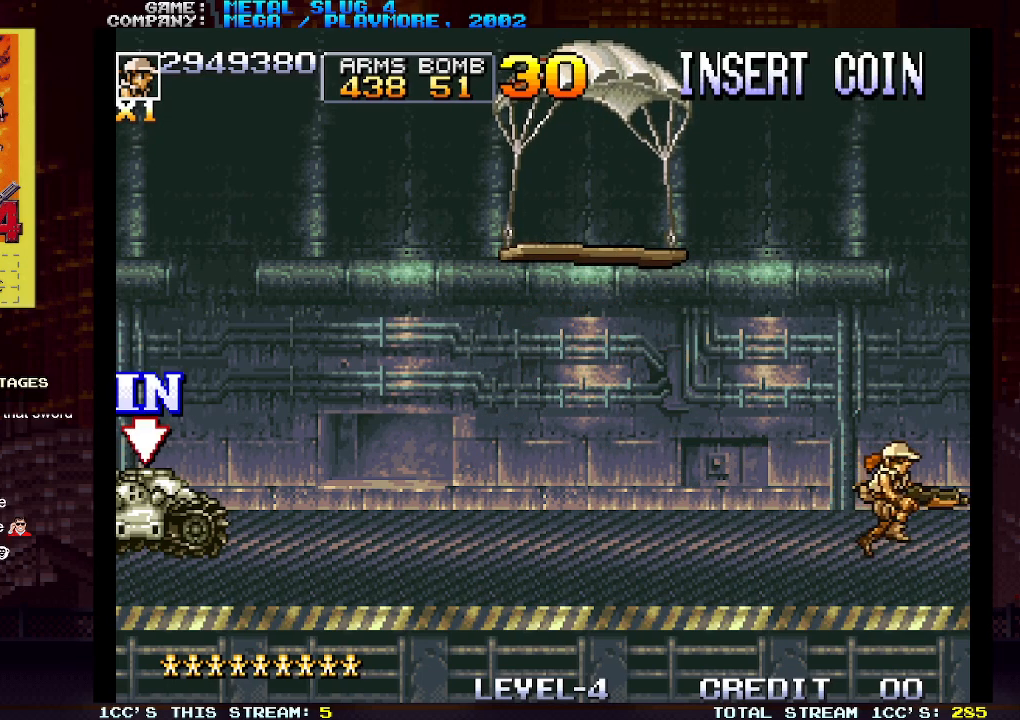
{"buttons": [], "left_stick": "right", "events": []}
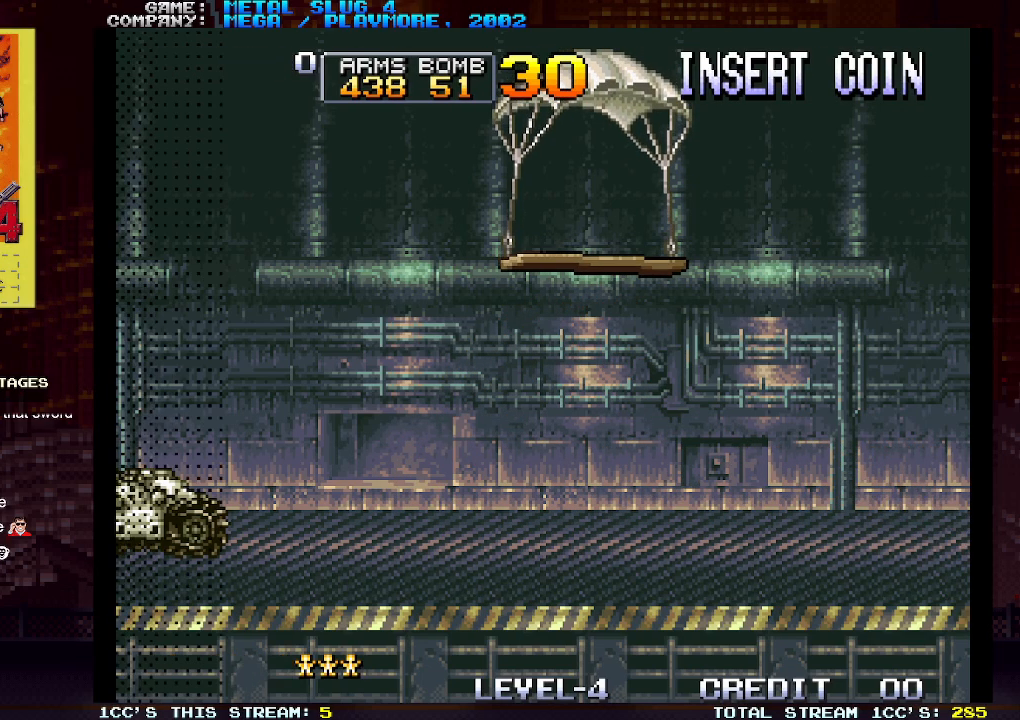
{"buttons": [], "left_stick": "right", "events": []}
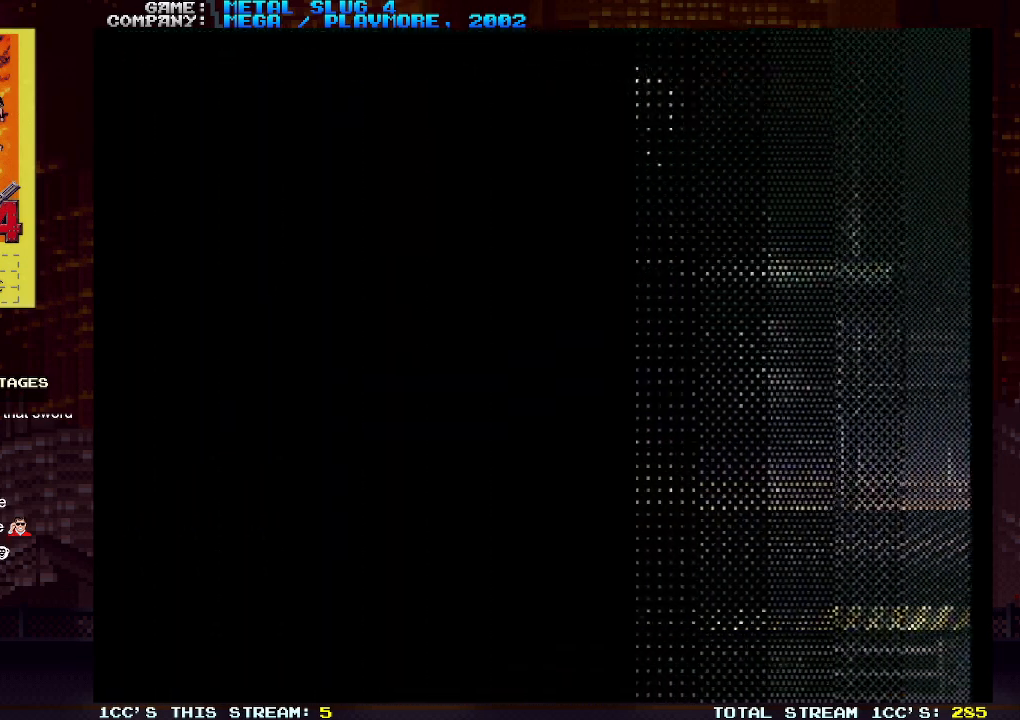
{"buttons": [], "left_stick": "center", "events": [[117, "left_stick", "center"]]}
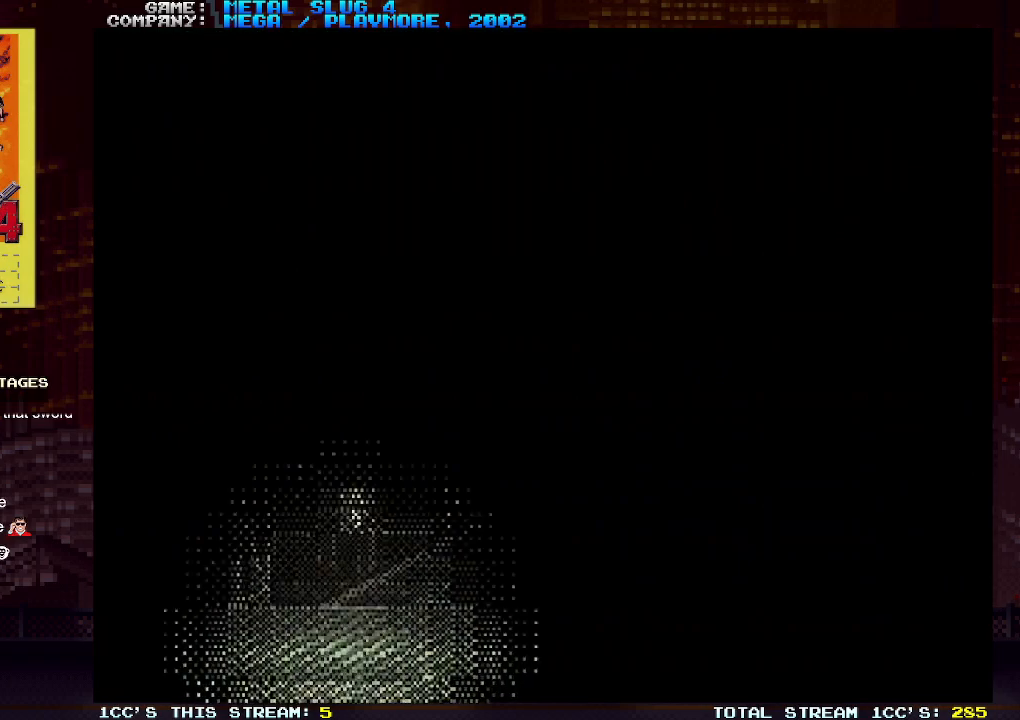
{"buttons": [], "left_stick": "center", "events": []}
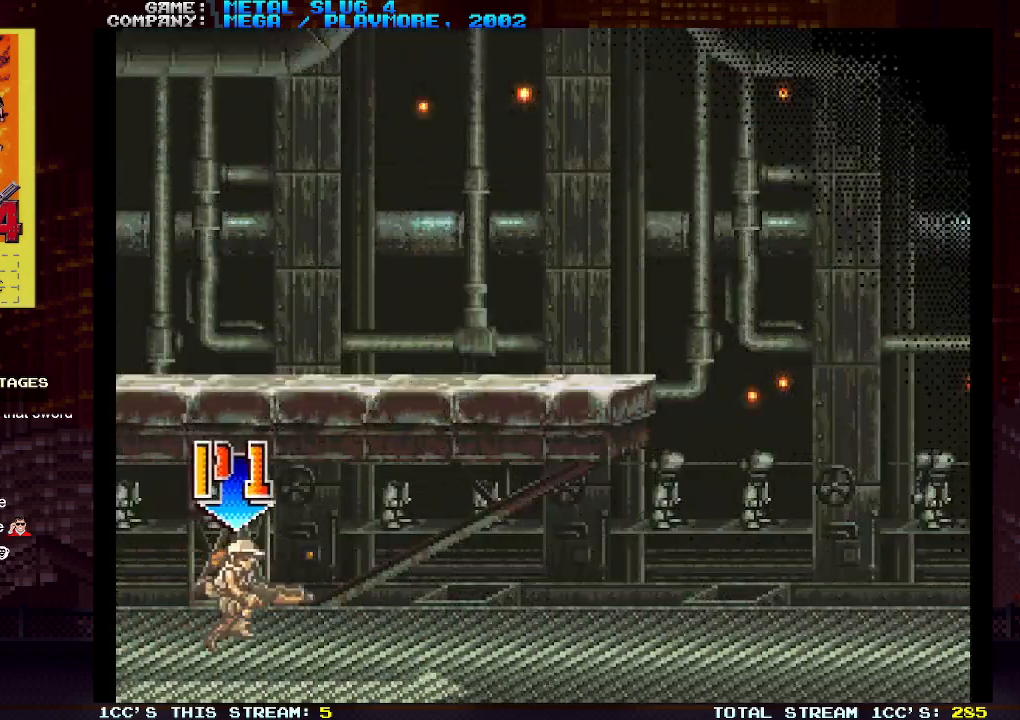
{"buttons": [], "left_stick": "right", "events": [[117, "left_stick", "right"]]}